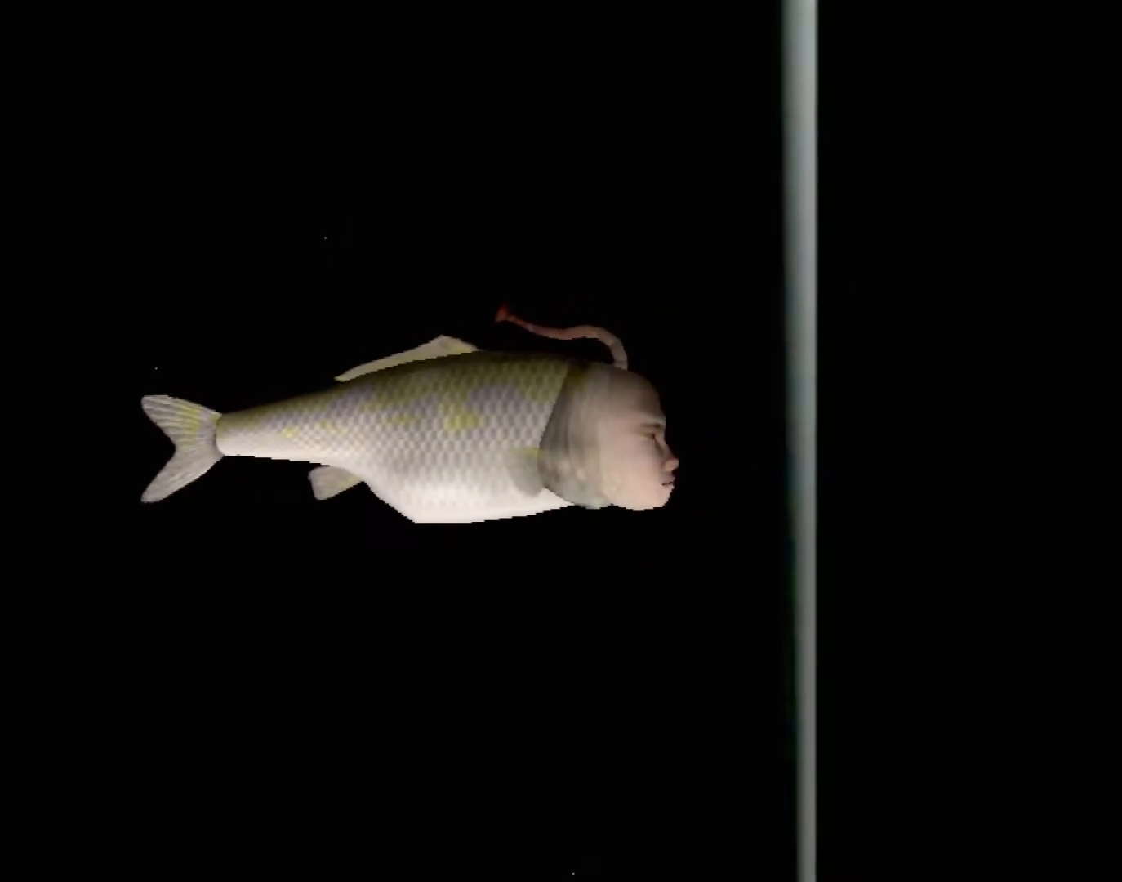
Gameplay with a controller (Xbox layout); each line is a JSON object with the inputs held at the frame after it. "events" lists button and stick changes between this image and that frame as [ms after this image, input, new state], when the widget could be followed in between. Not read: L1 L3 R1 R3 SELECT right_stick.
{"buttons": [], "left_stick": "center", "events": []}
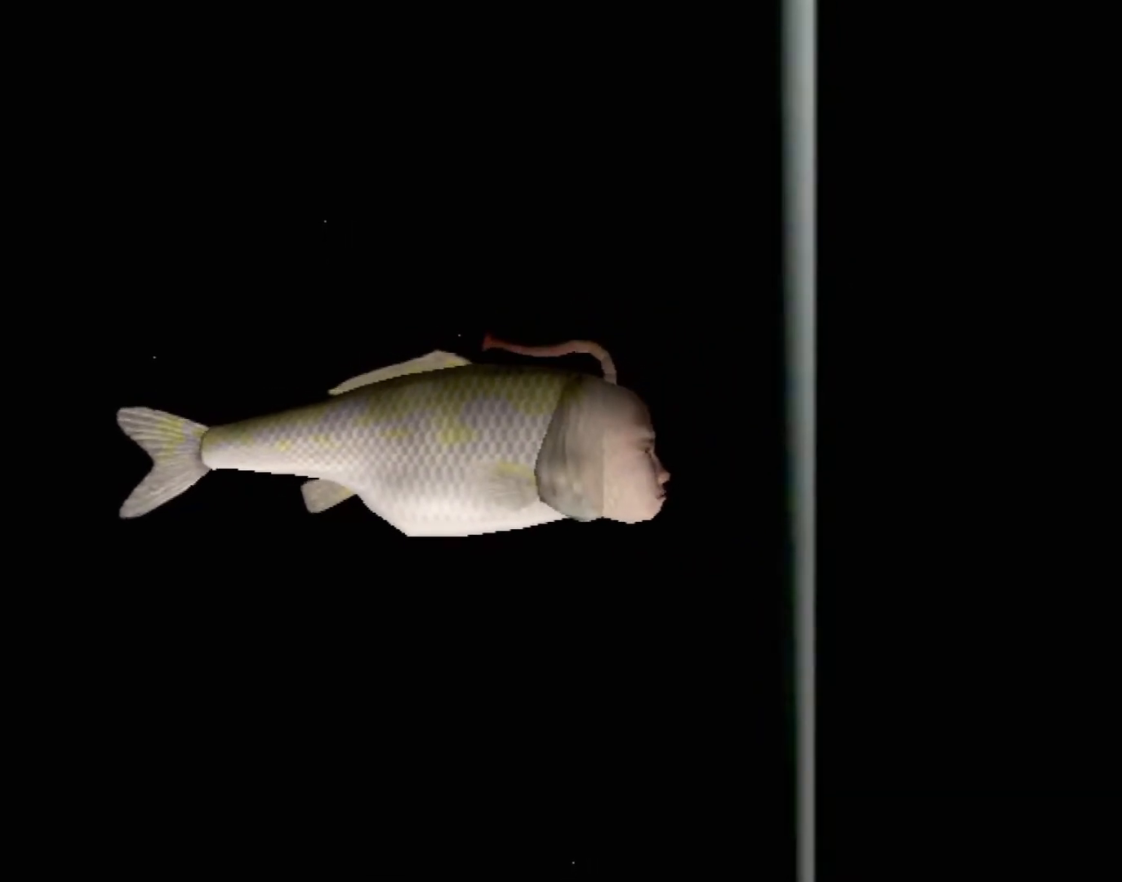
{"buttons": [], "left_stick": "center", "events": []}
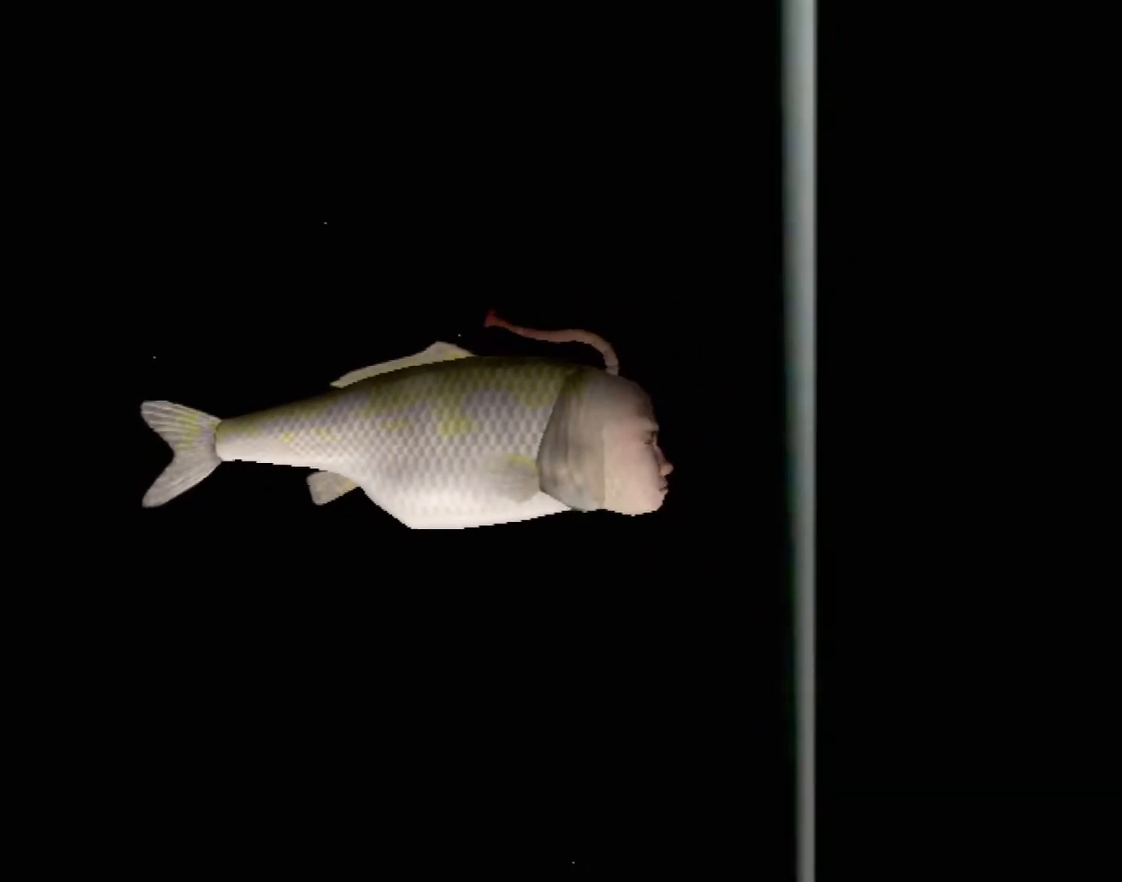
{"buttons": ["A"], "left_stick": "center", "events": [[267, "A", "down"]]}
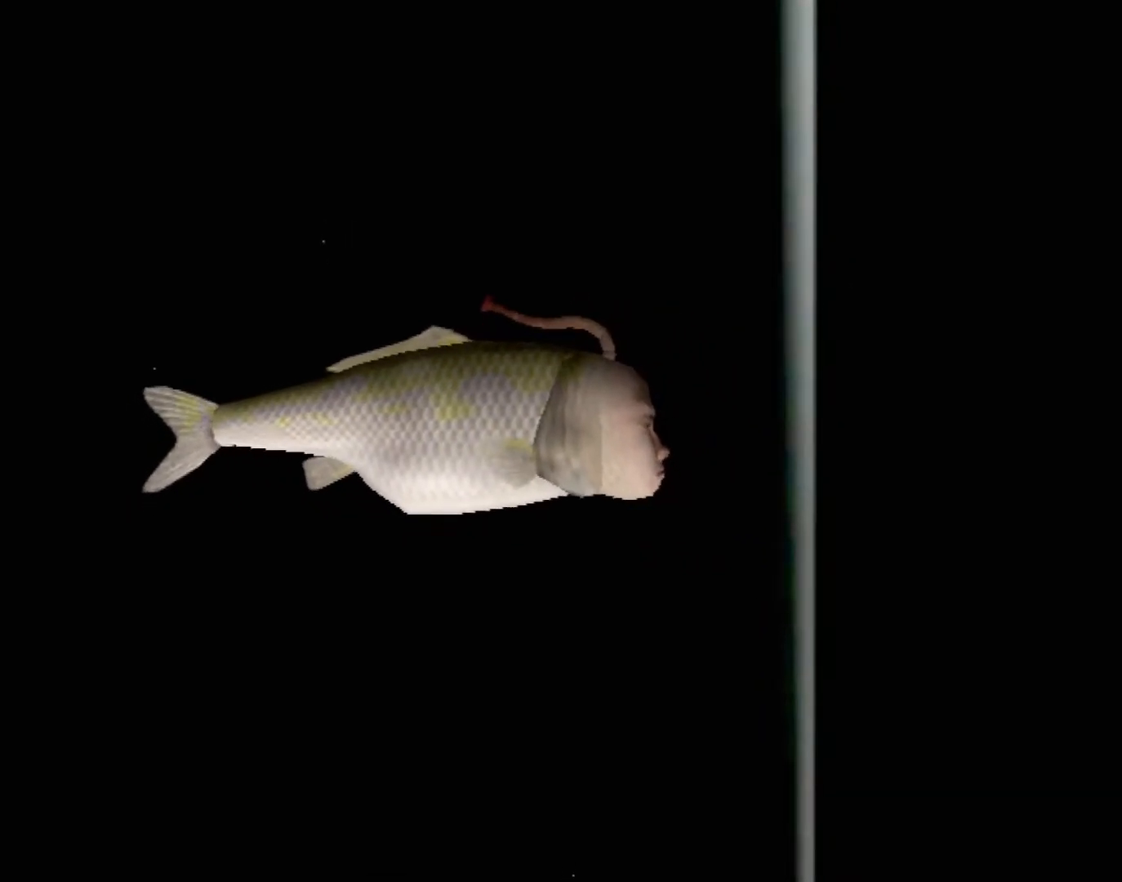
{"buttons": ["A"], "left_stick": "center", "events": []}
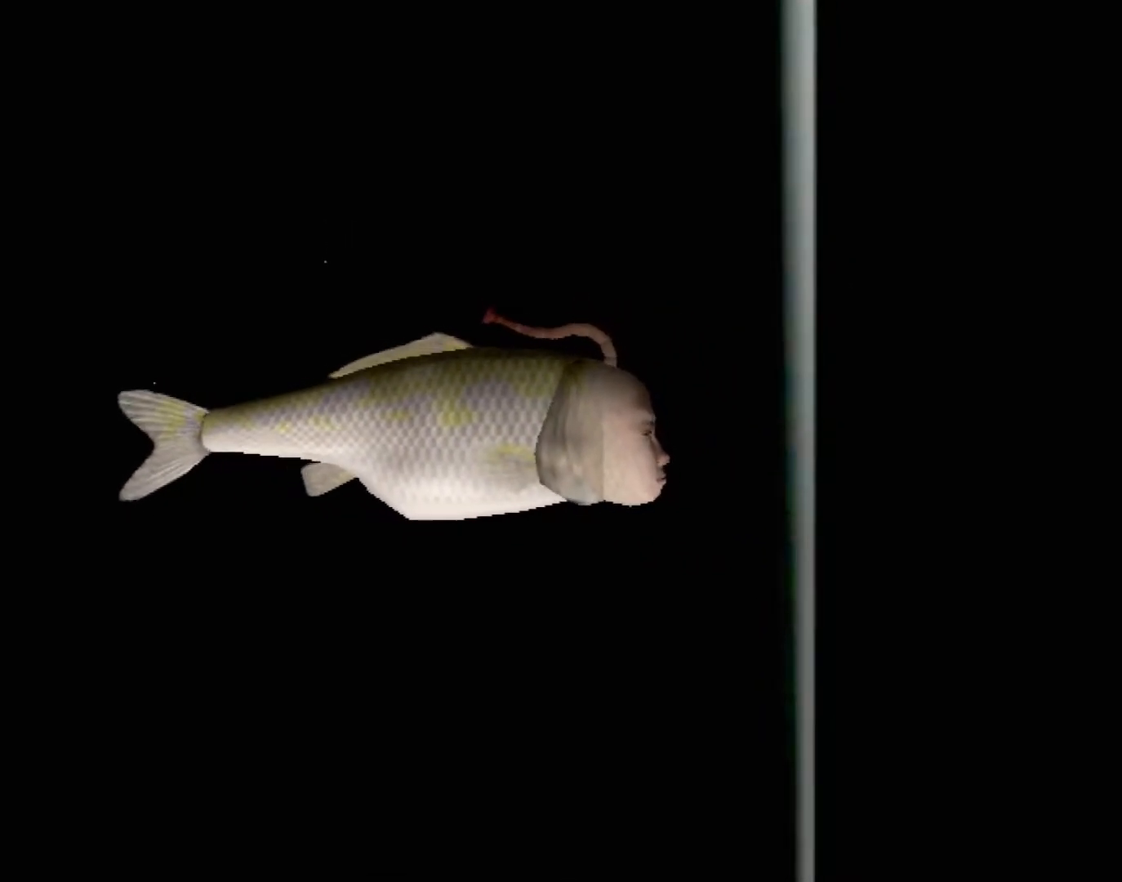
{"buttons": ["A"], "left_stick": "center", "events": []}
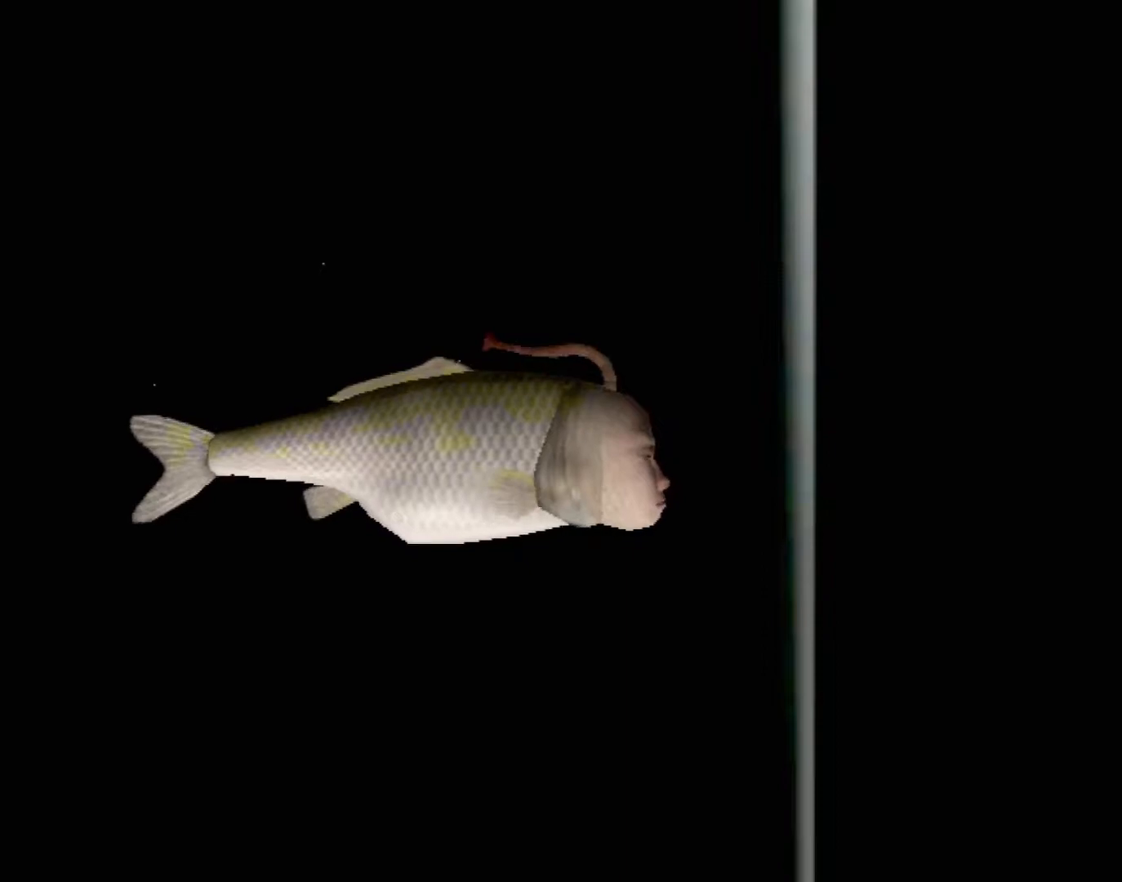
{"buttons": ["A"], "left_stick": "center", "events": []}
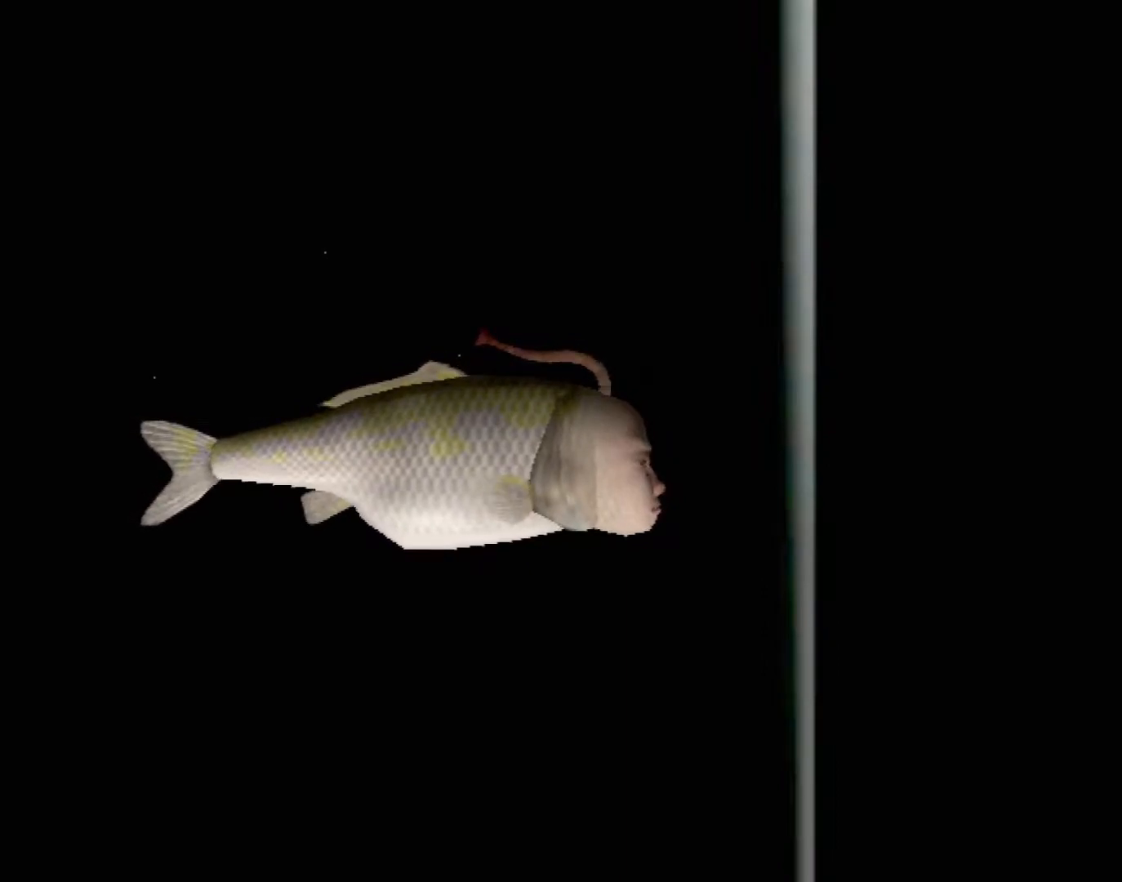
{"buttons": ["A"], "left_stick": "center", "events": []}
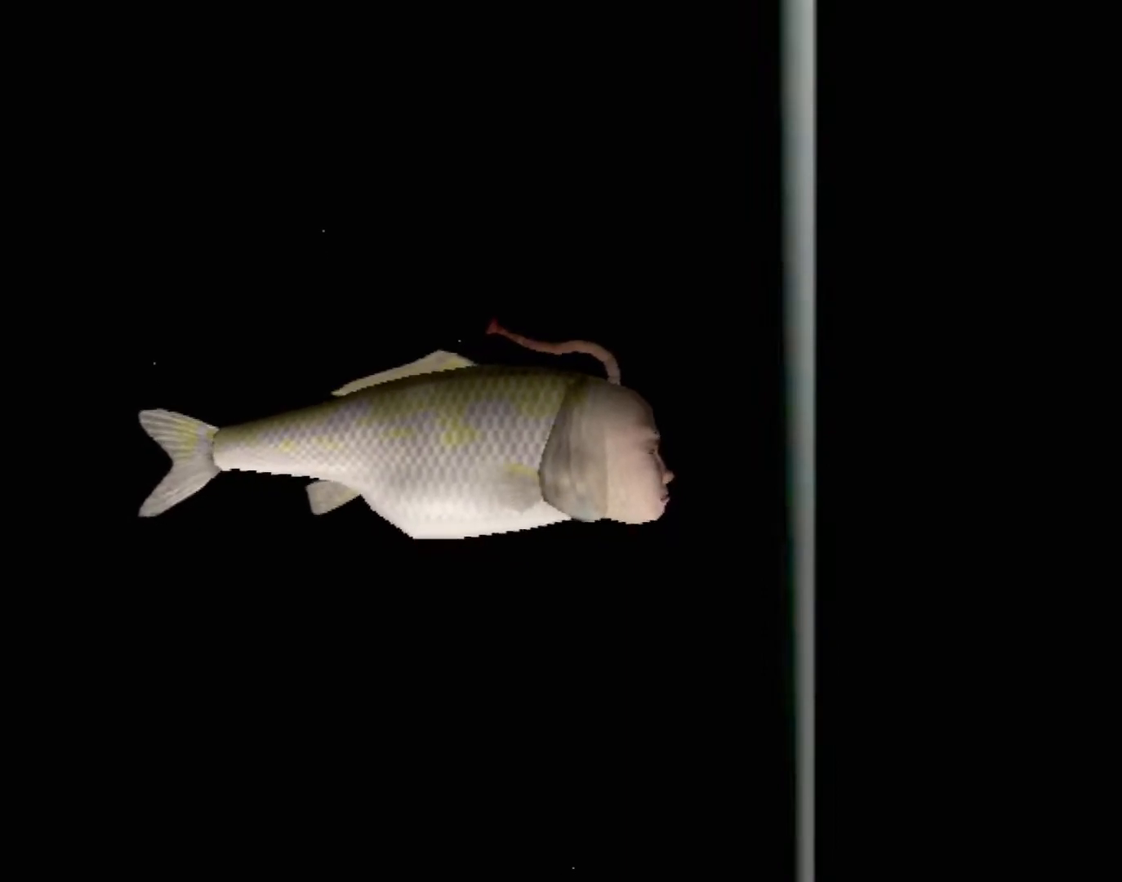
{"buttons": ["A"], "left_stick": "center", "events": []}
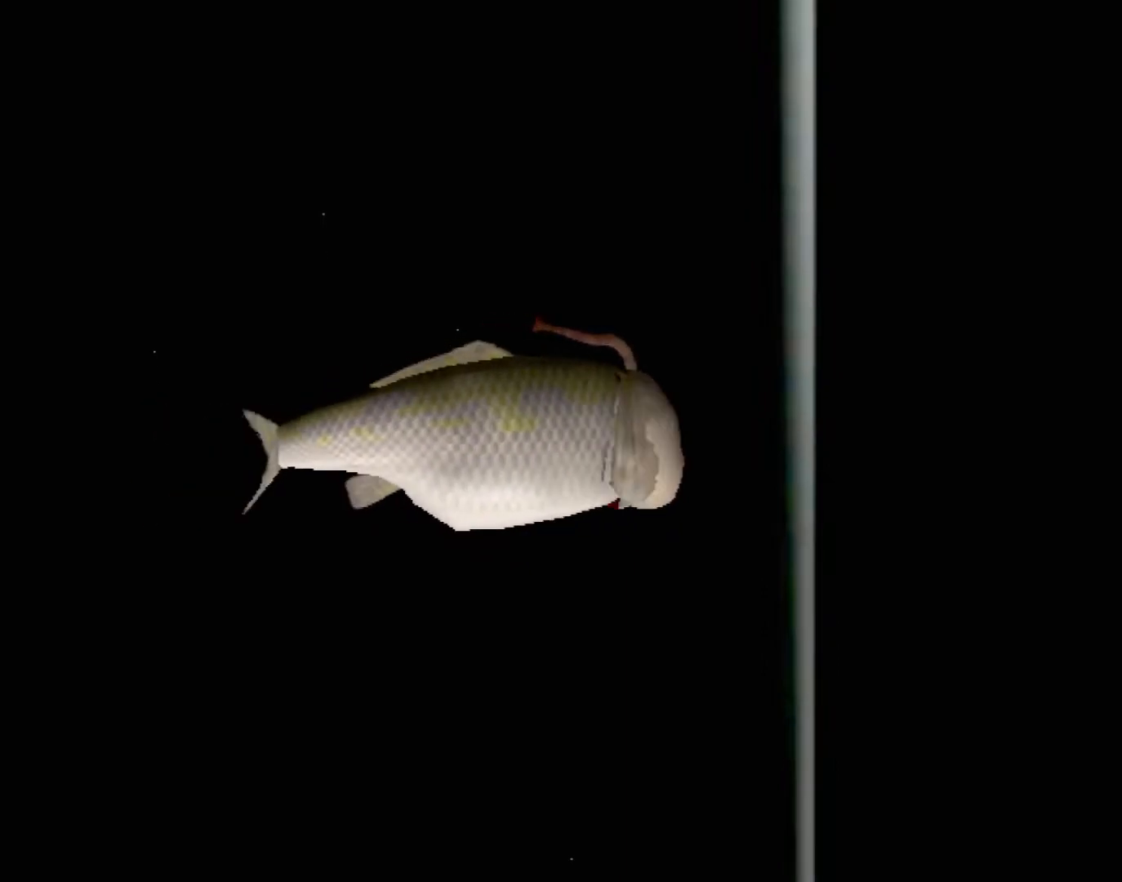
{"buttons": [], "left_stick": "center", "events": [[133, "A", "up"]]}
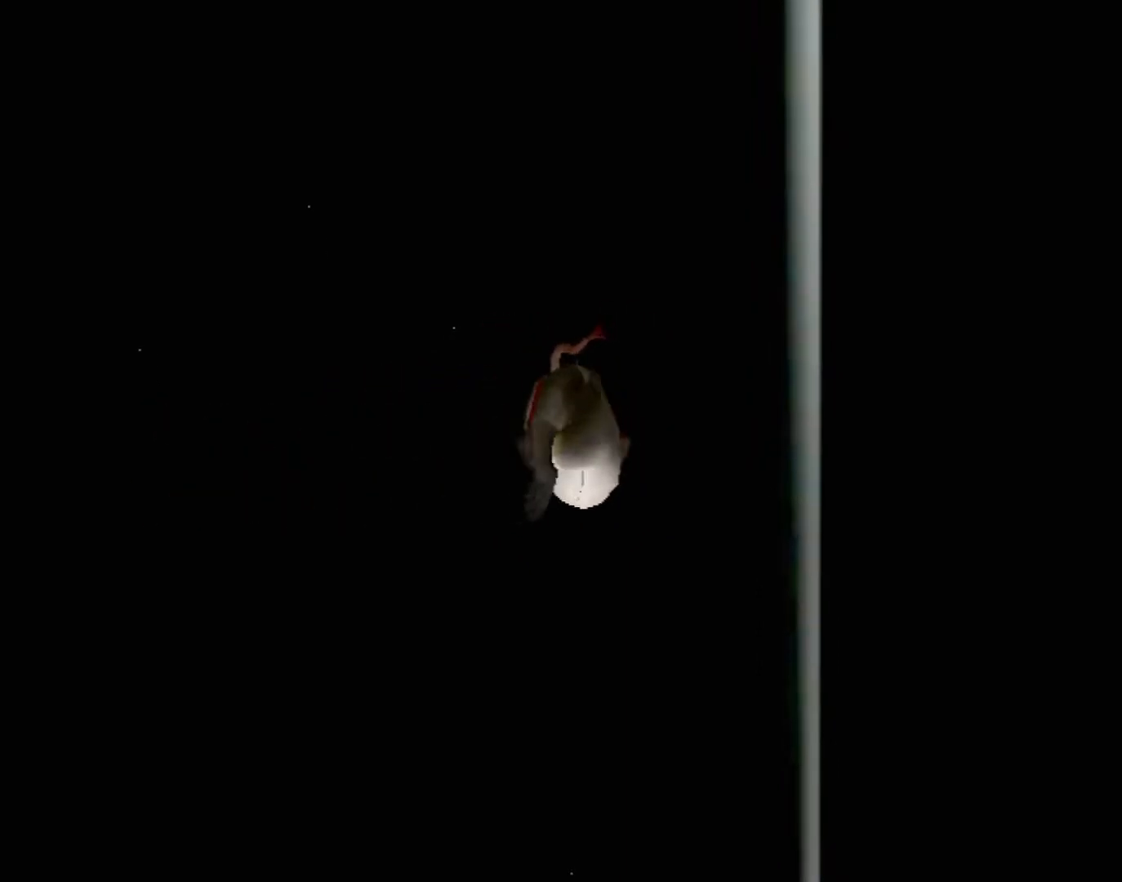
{"buttons": [], "left_stick": "center", "events": []}
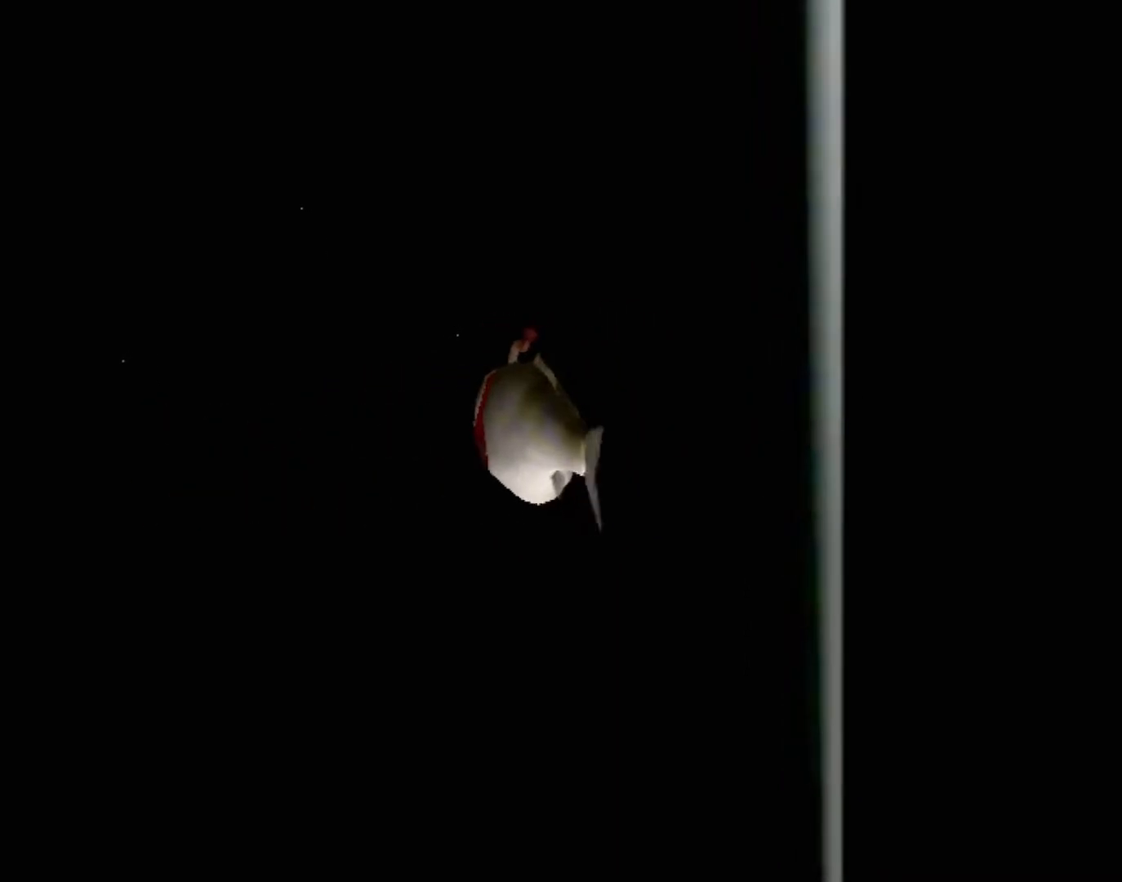
{"buttons": [], "left_stick": "center", "events": []}
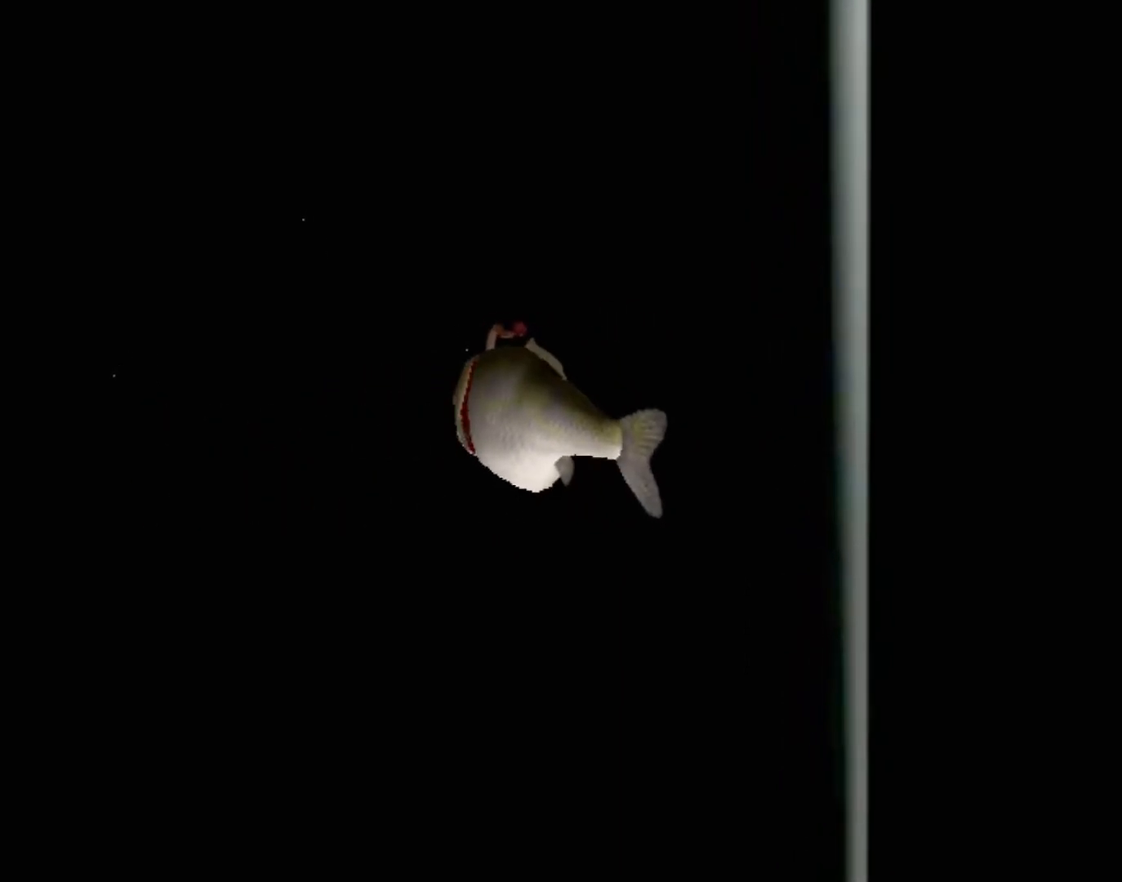
{"buttons": [], "left_stick": "center", "events": []}
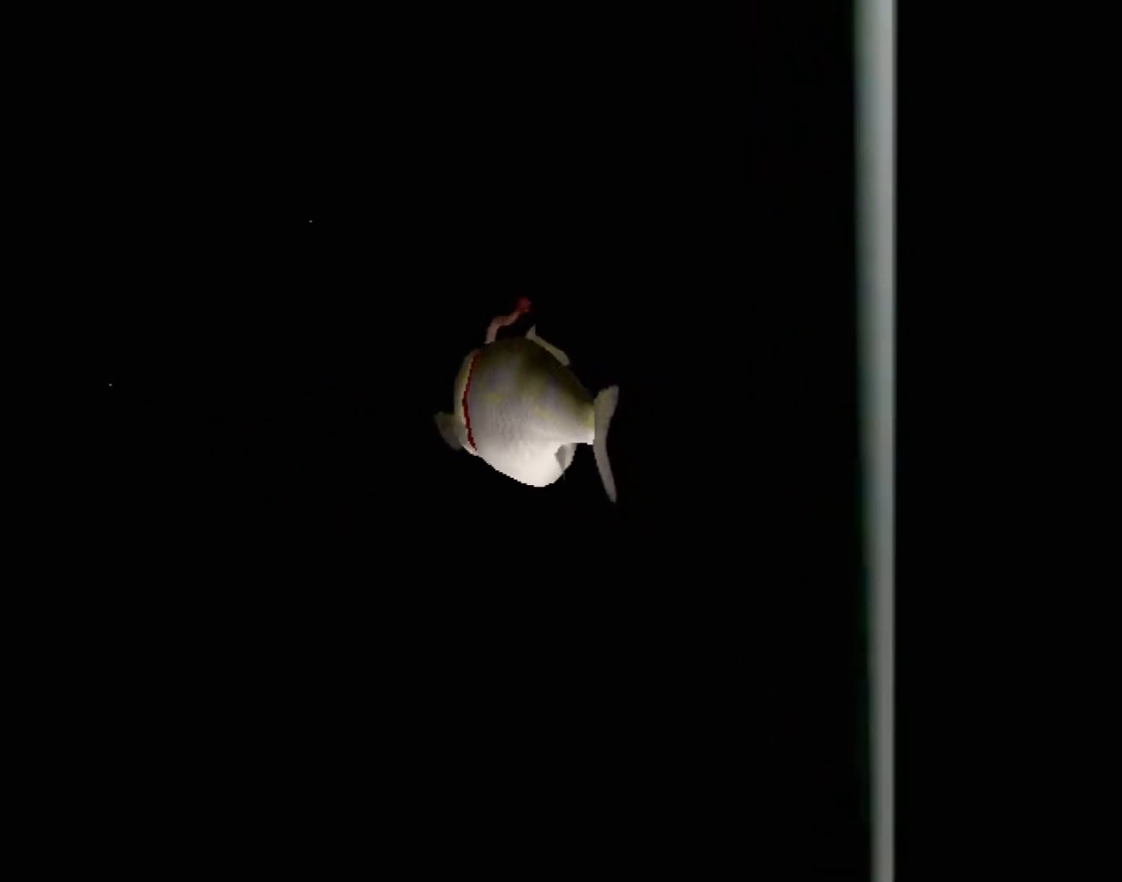
{"buttons": [], "left_stick": "center", "events": []}
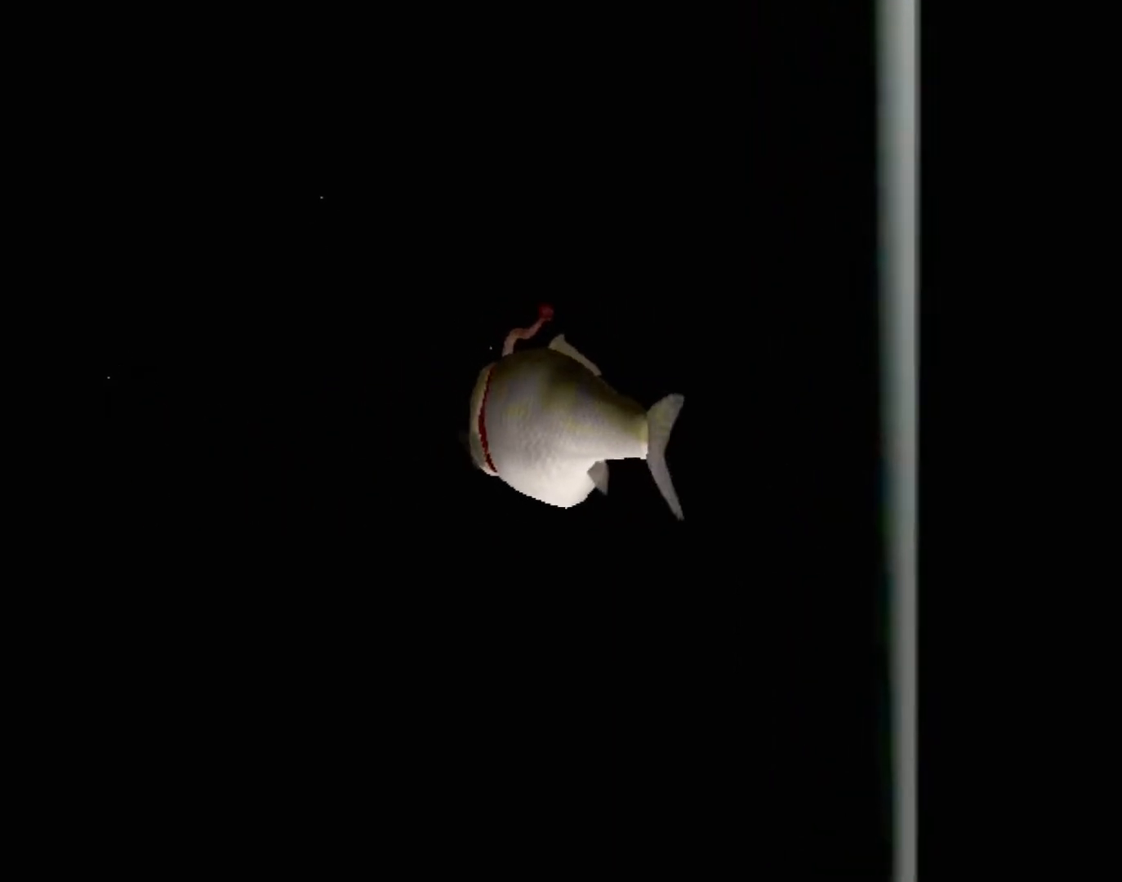
{"buttons": ["A"], "left_stick": "center", "events": [[450, "A", "down"]]}
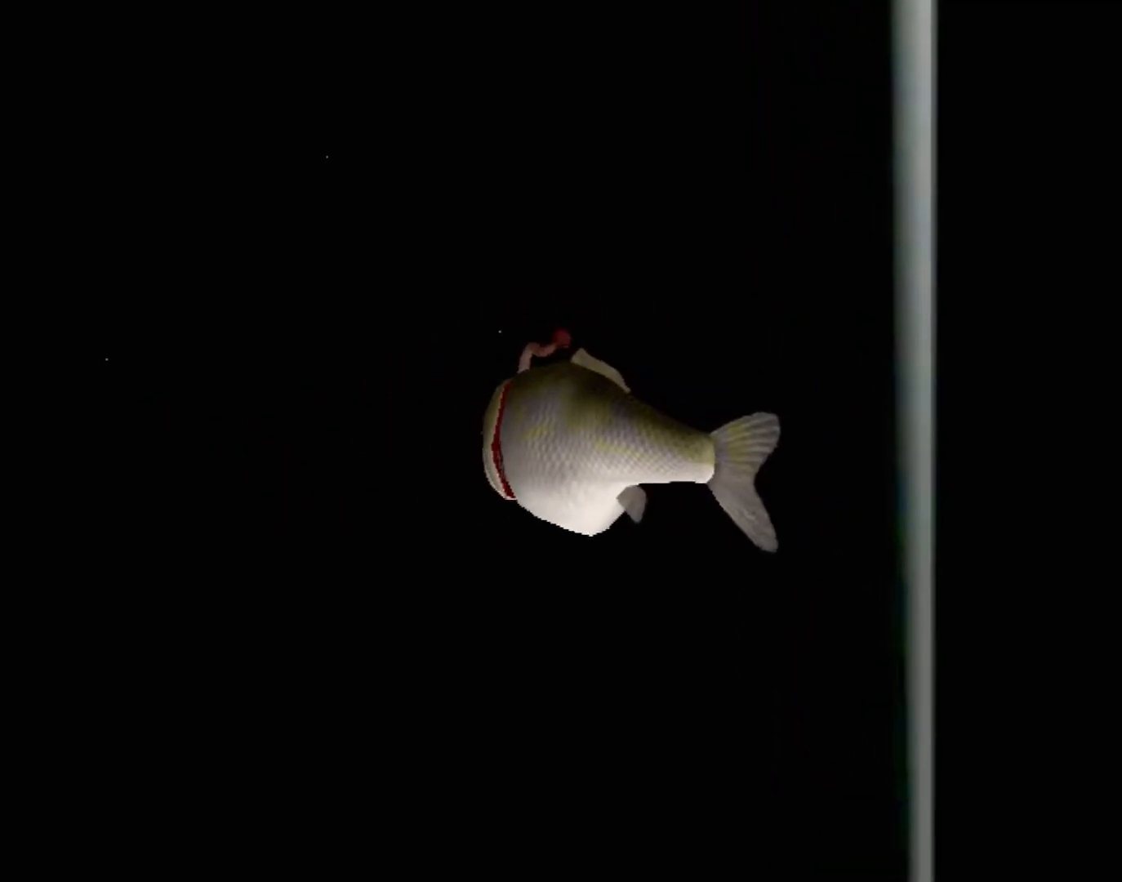
{"buttons": ["A"], "left_stick": "center", "events": []}
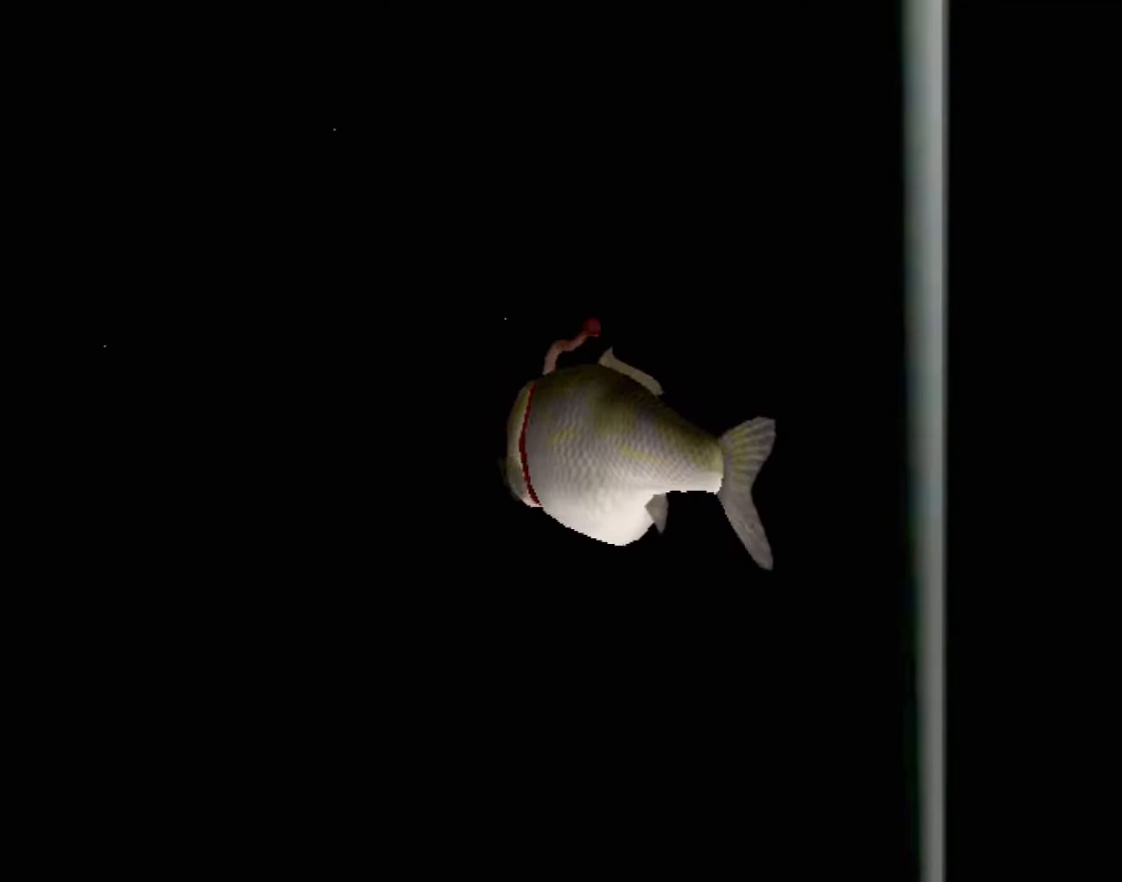
{"buttons": ["A"], "left_stick": "center", "events": []}
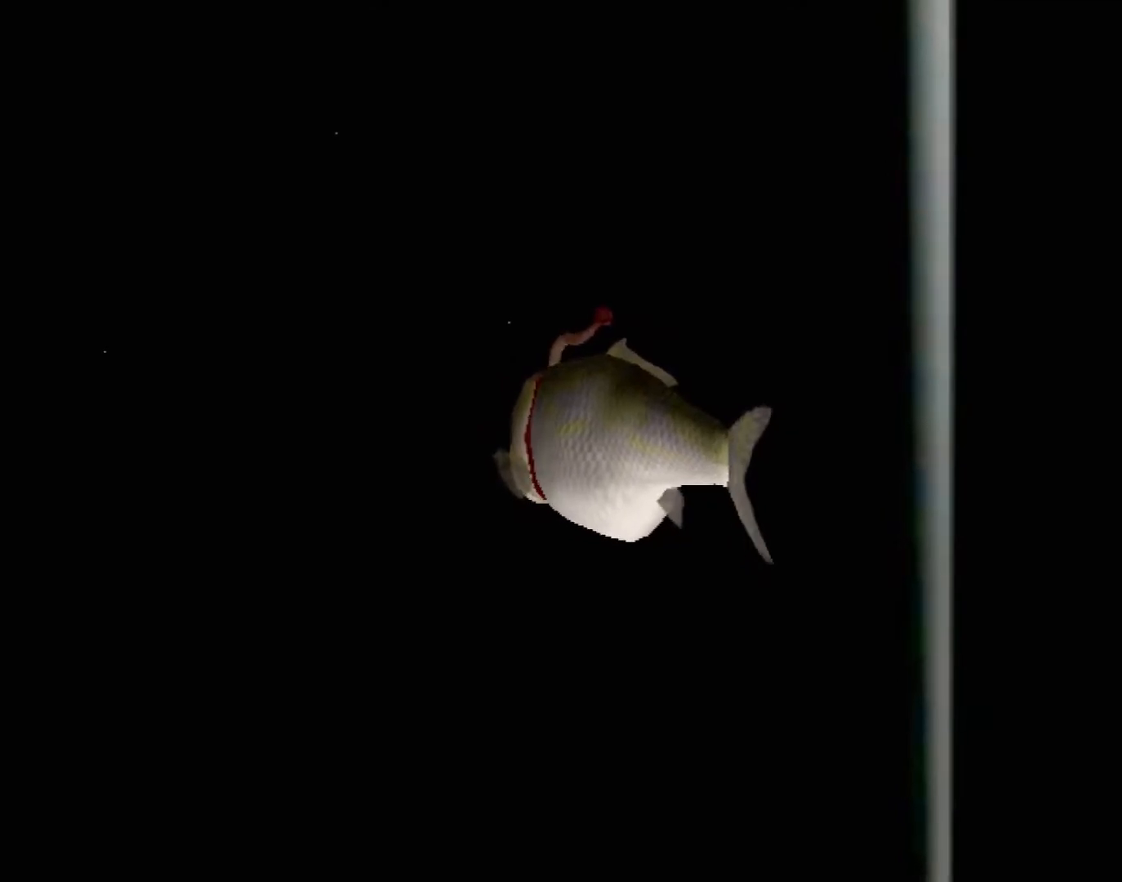
{"buttons": ["A"], "left_stick": "center", "events": []}
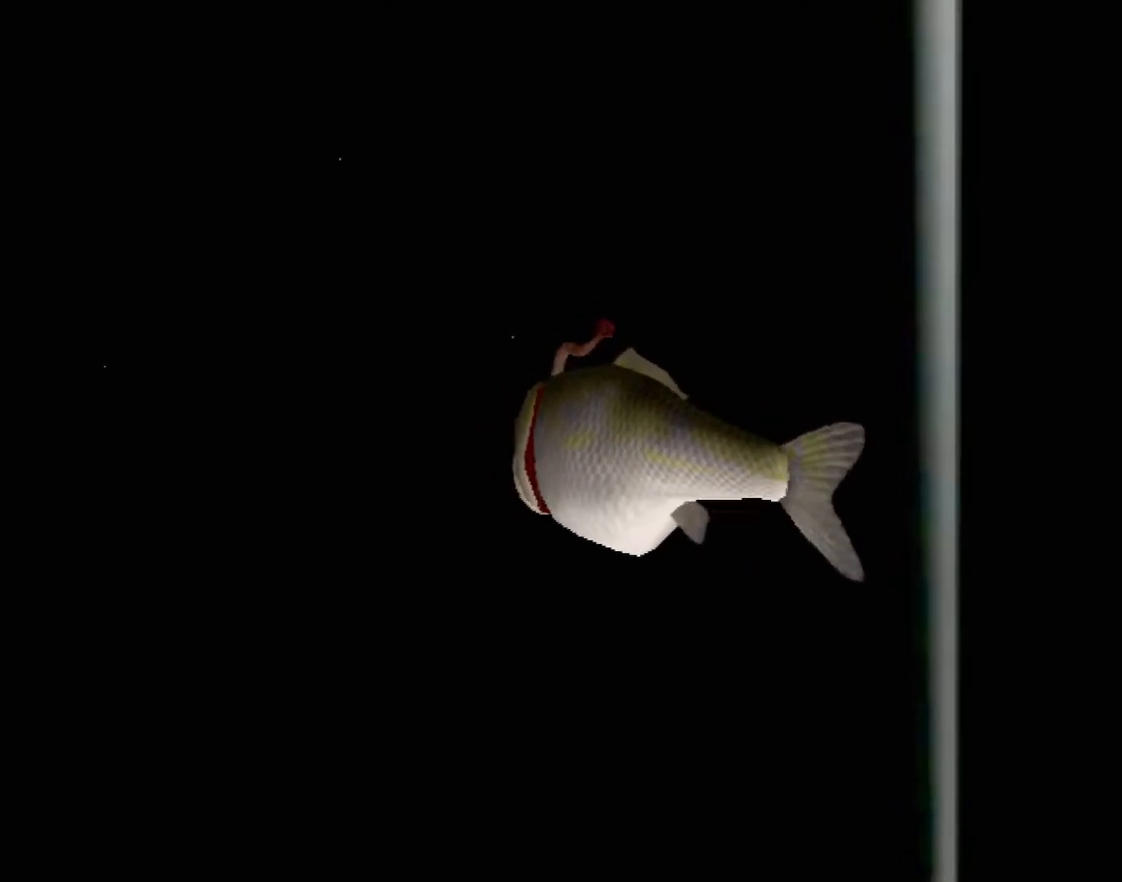
{"buttons": [], "left_stick": "center", "events": [[150, "A", "up"]]}
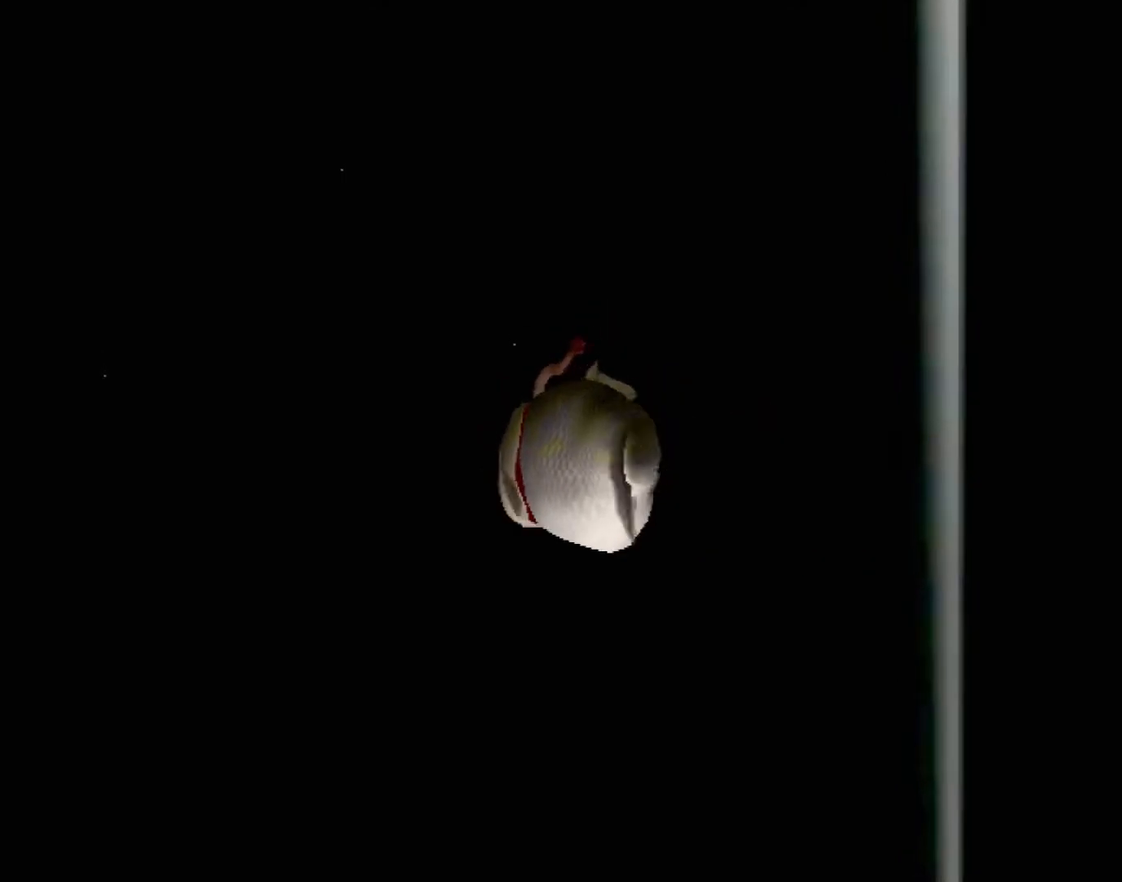
{"buttons": [], "left_stick": "center", "events": []}
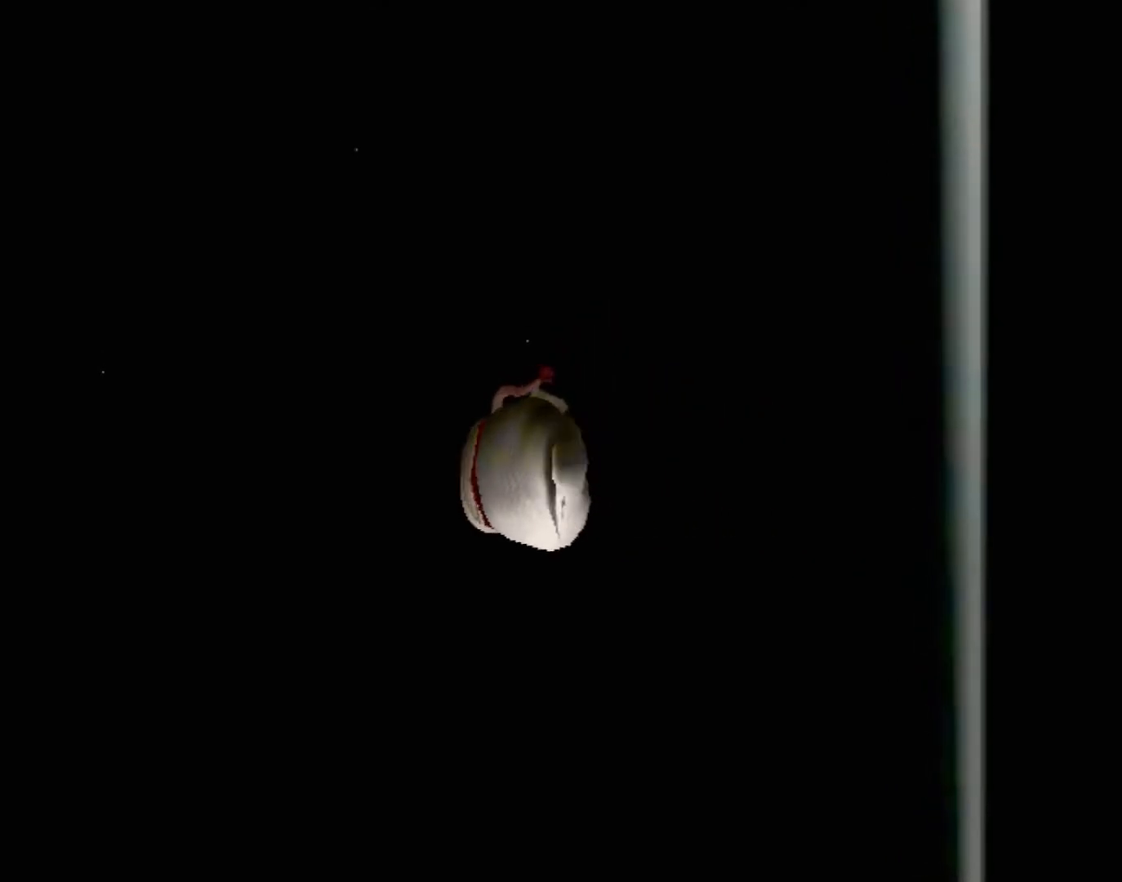
{"buttons": [], "left_stick": "center", "events": []}
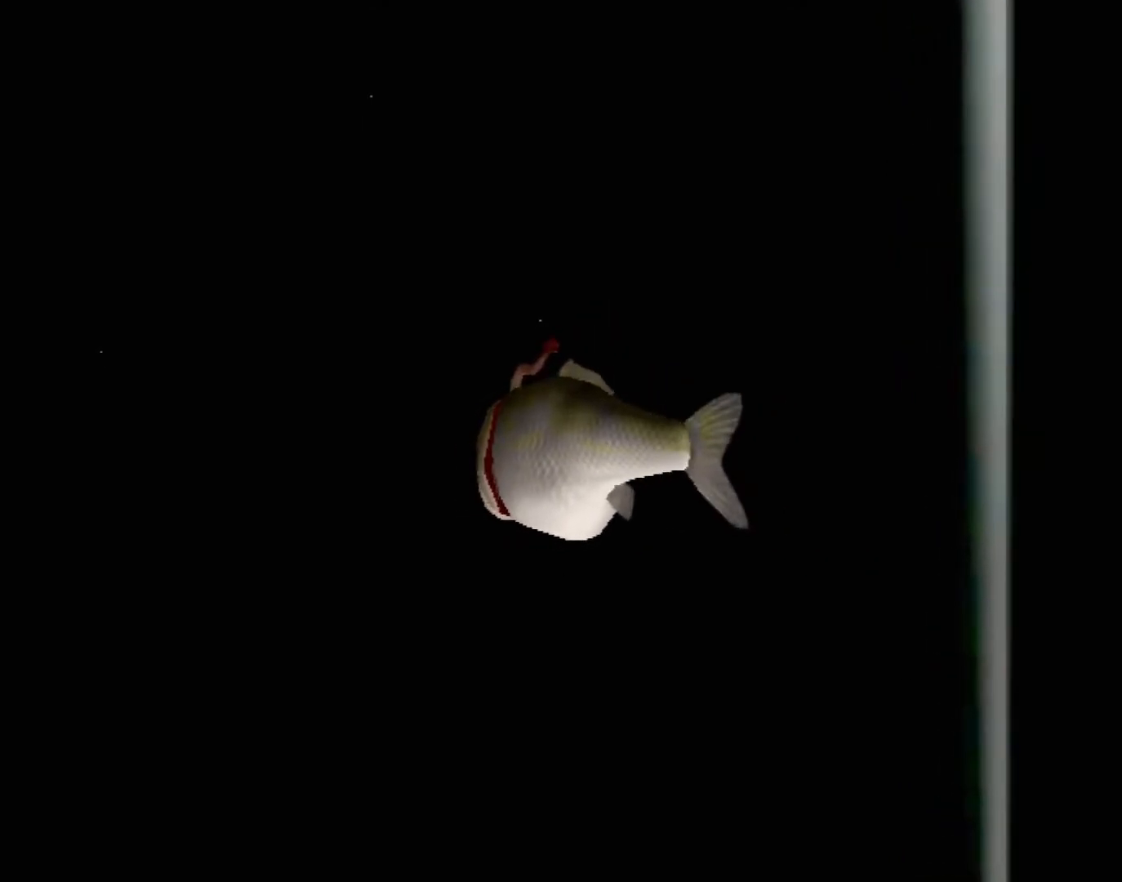
{"buttons": ["A"], "left_stick": "center", "events": [[33, "A", "down"]]}
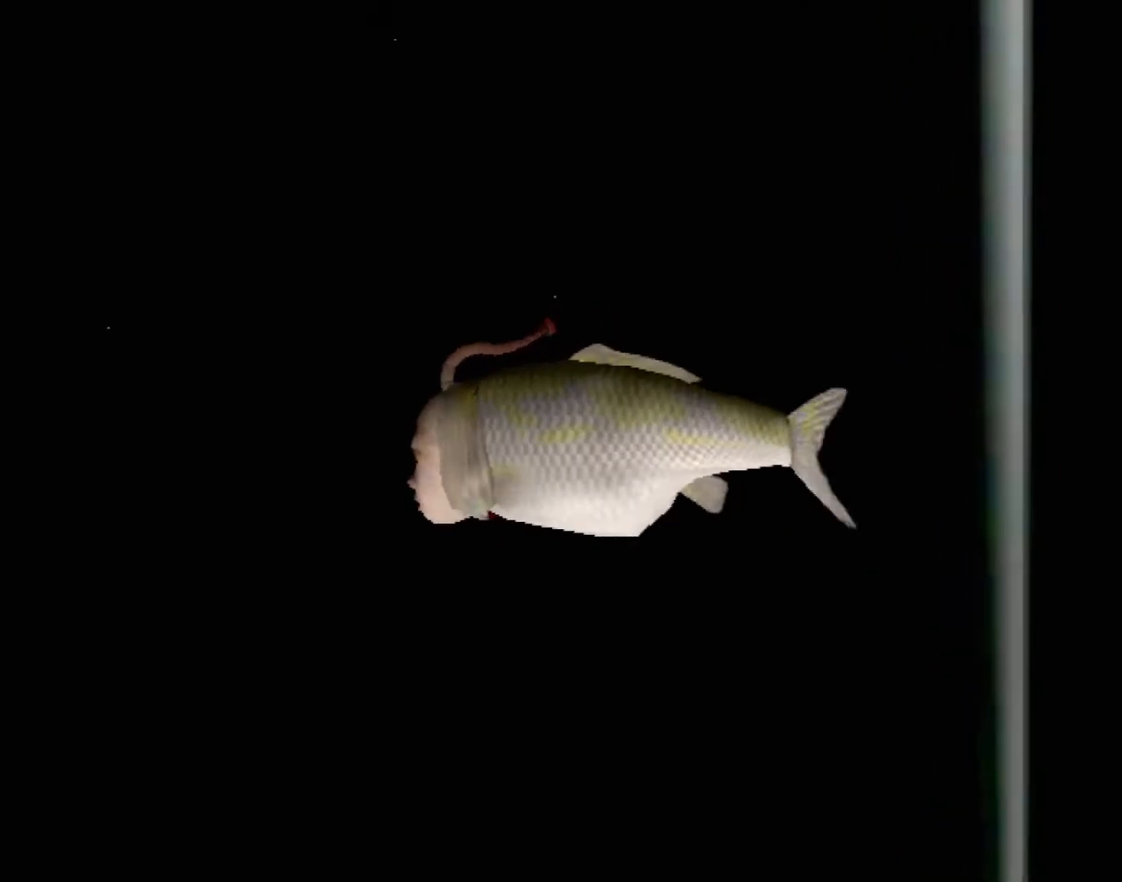
{"buttons": [], "left_stick": "center", "events": [[233, "A", "up"]]}
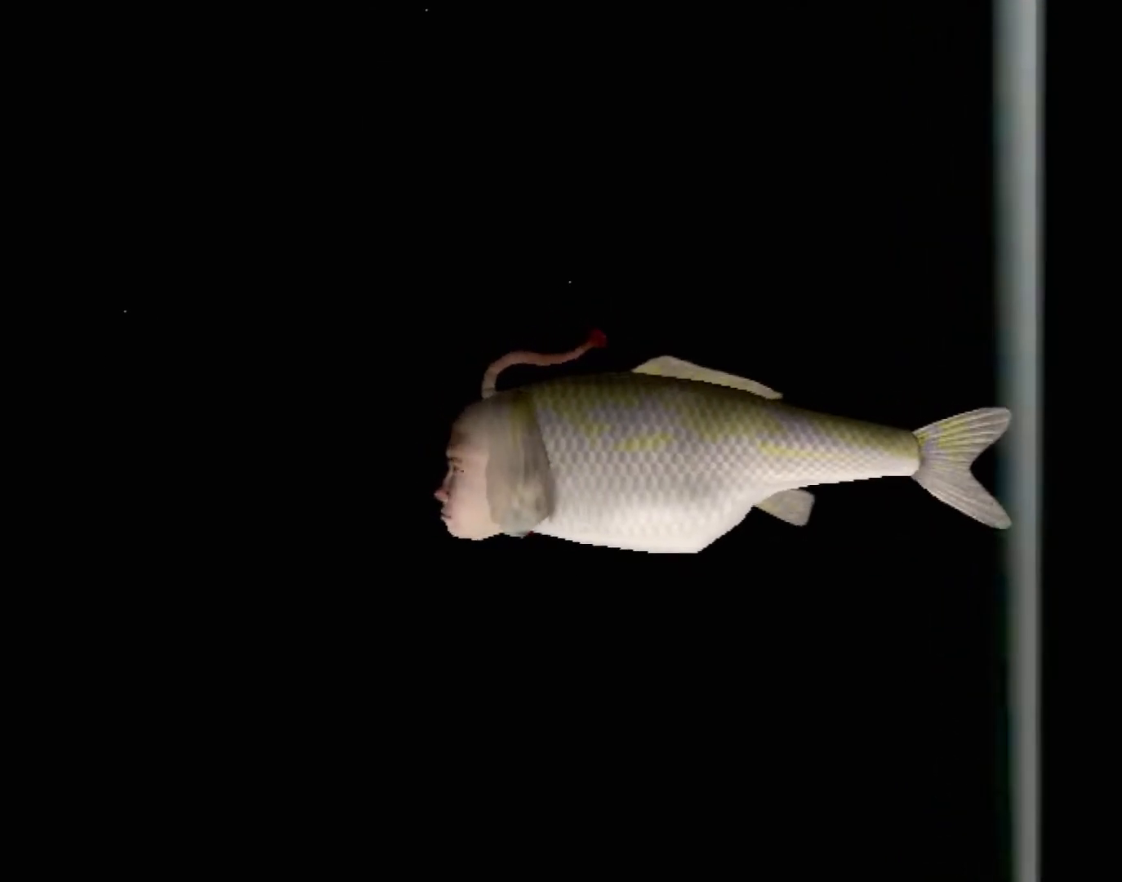
{"buttons": ["A"], "left_stick": "center", "events": [[367, "A", "down"]]}
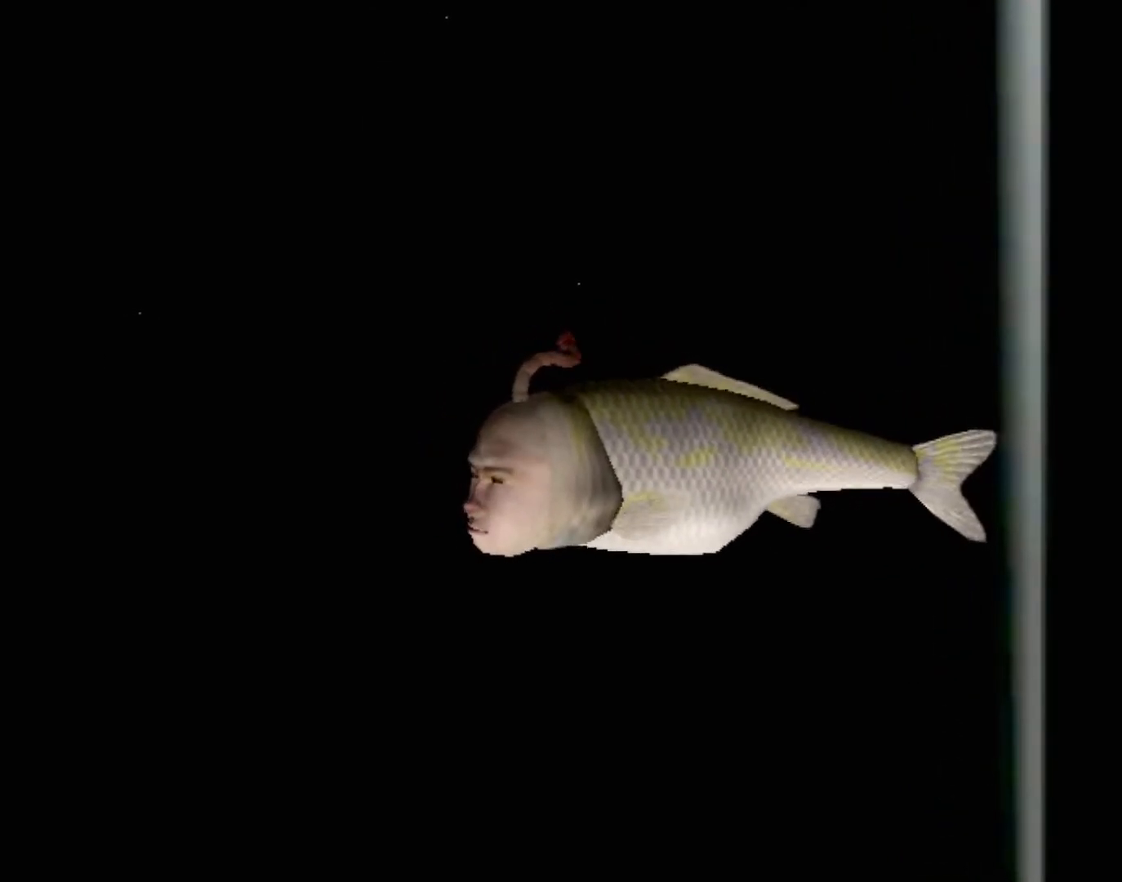
{"buttons": ["A"], "left_stick": "center", "events": []}
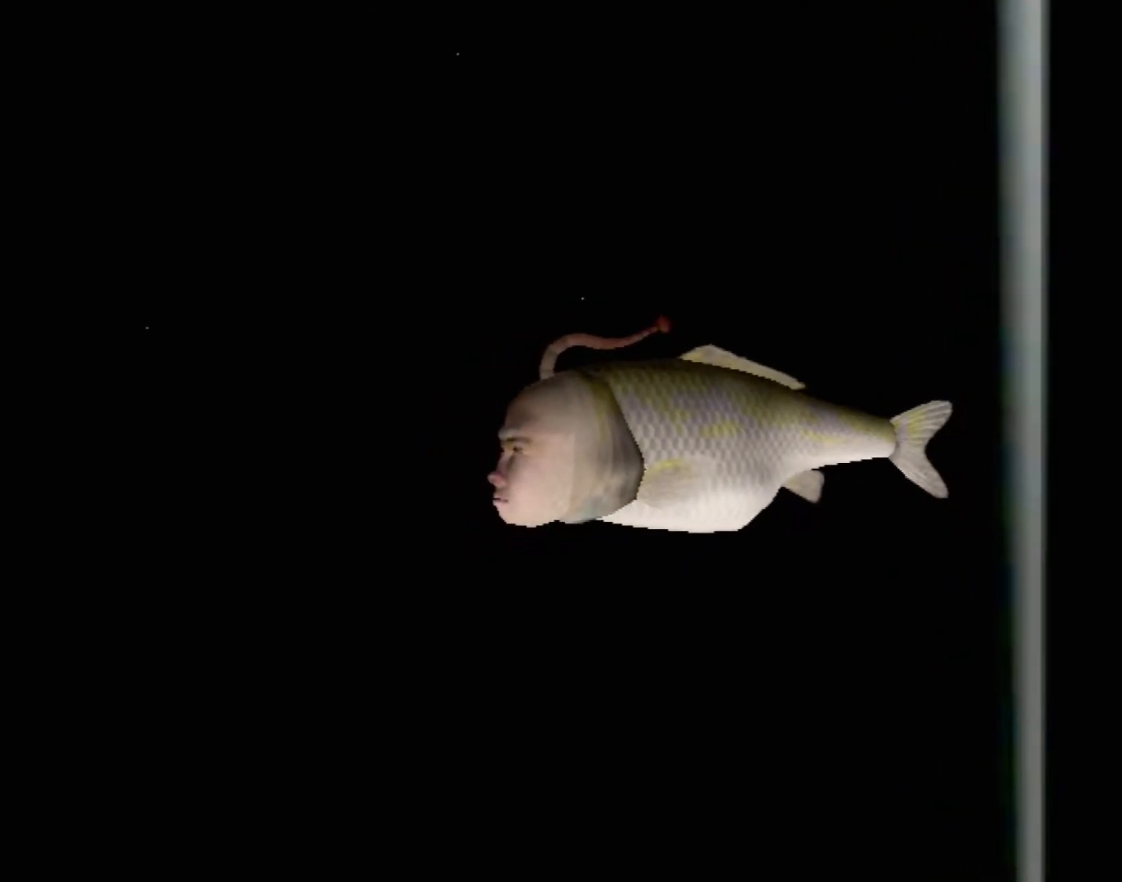
{"buttons": ["A"], "left_stick": "center", "events": []}
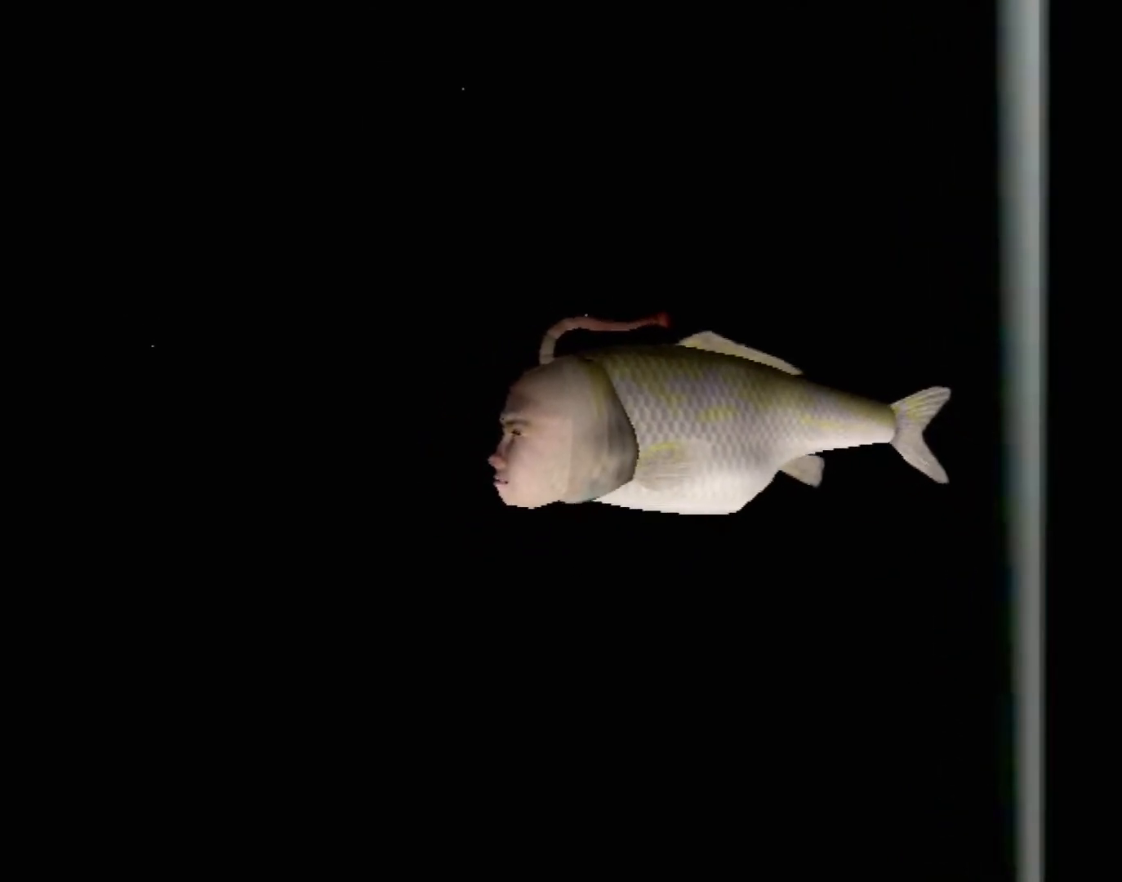
{"buttons": [], "left_stick": "center", "events": [[83, "A", "up"]]}
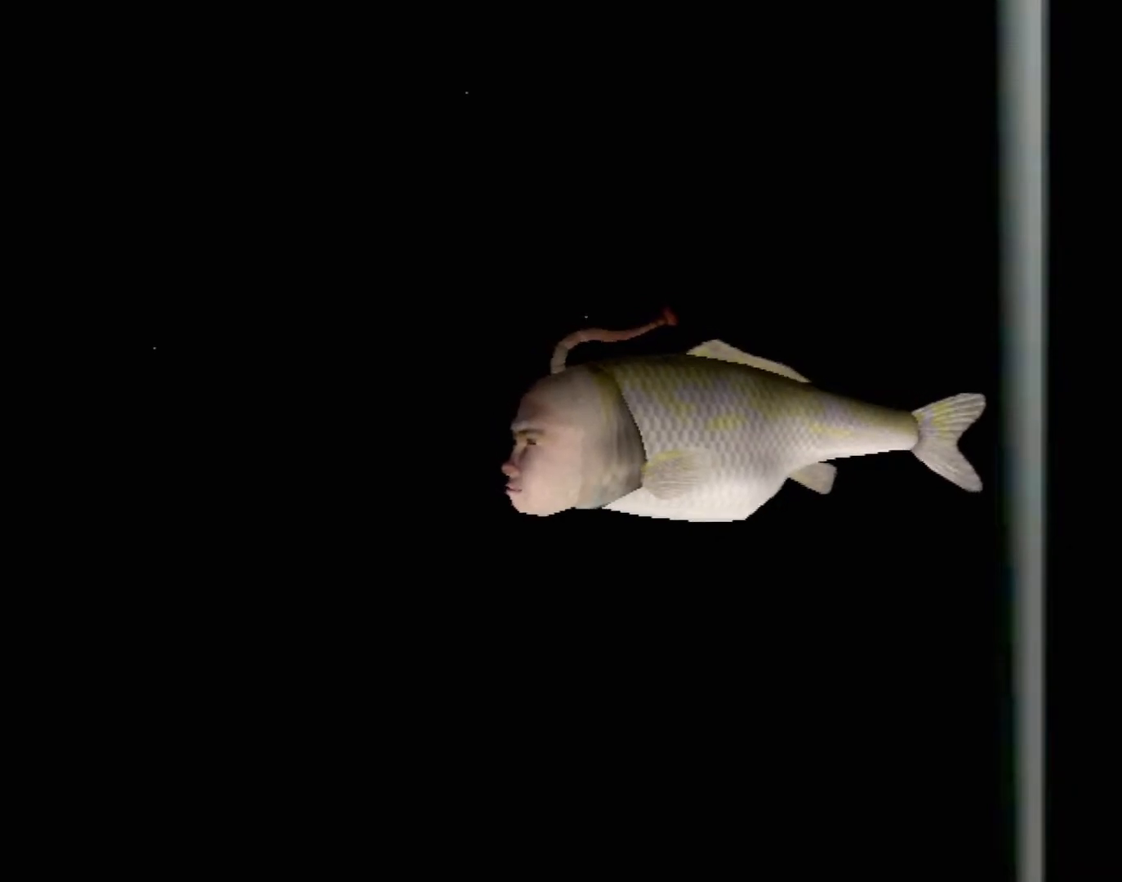
{"buttons": [], "left_stick": "center", "events": []}
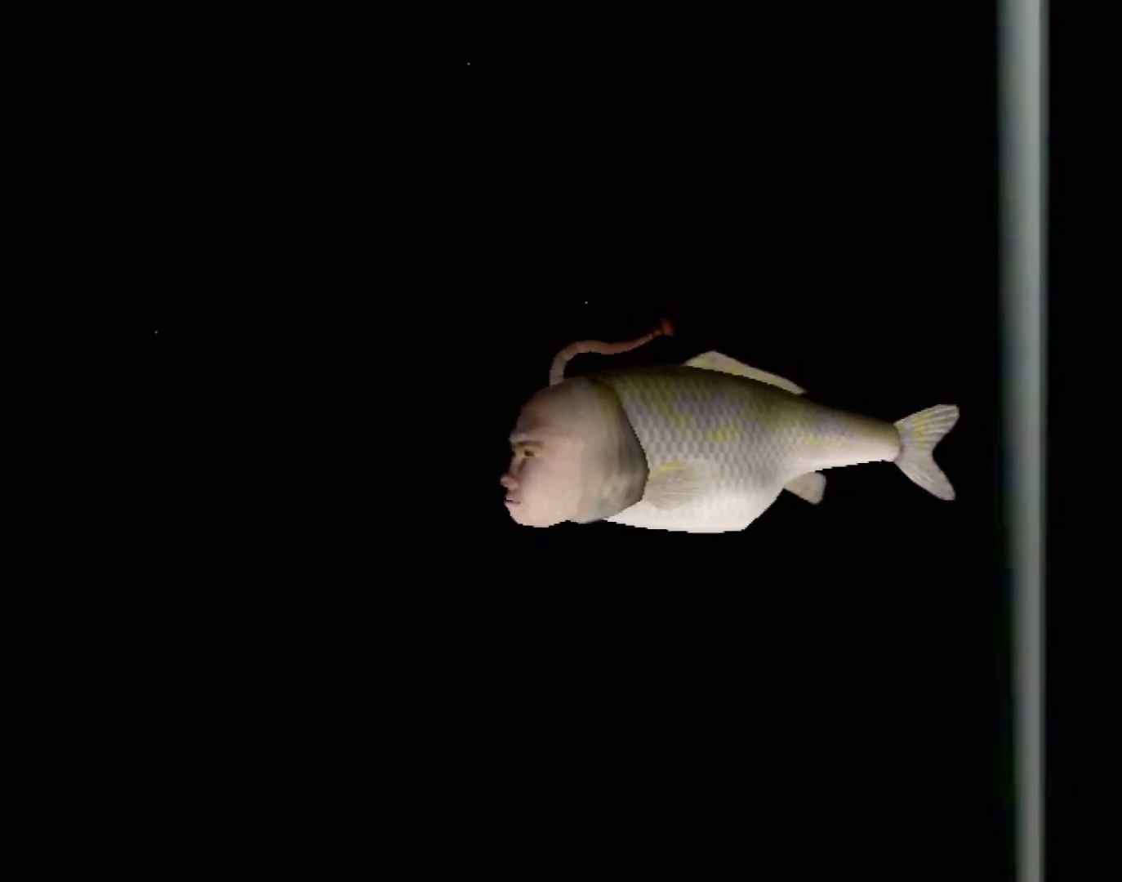
{"buttons": [], "left_stick": "center", "events": []}
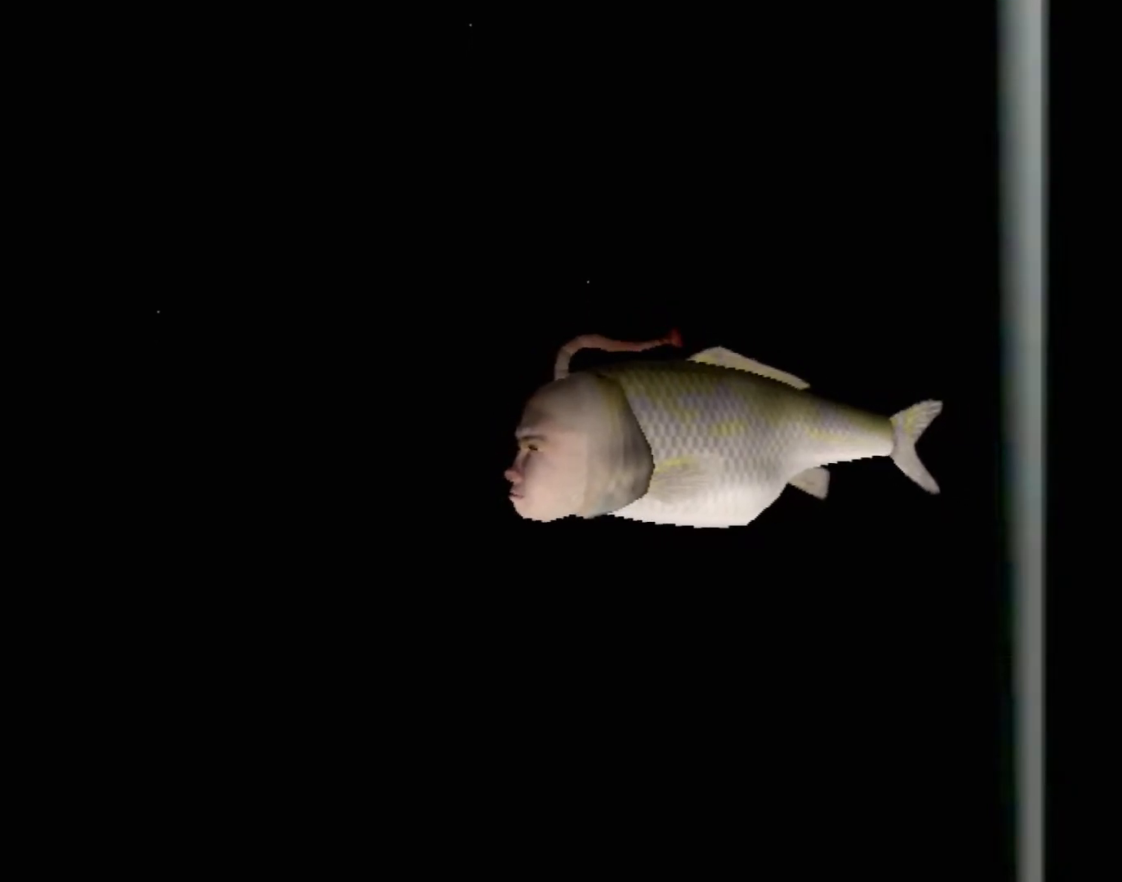
{"buttons": [], "left_stick": "center", "events": []}
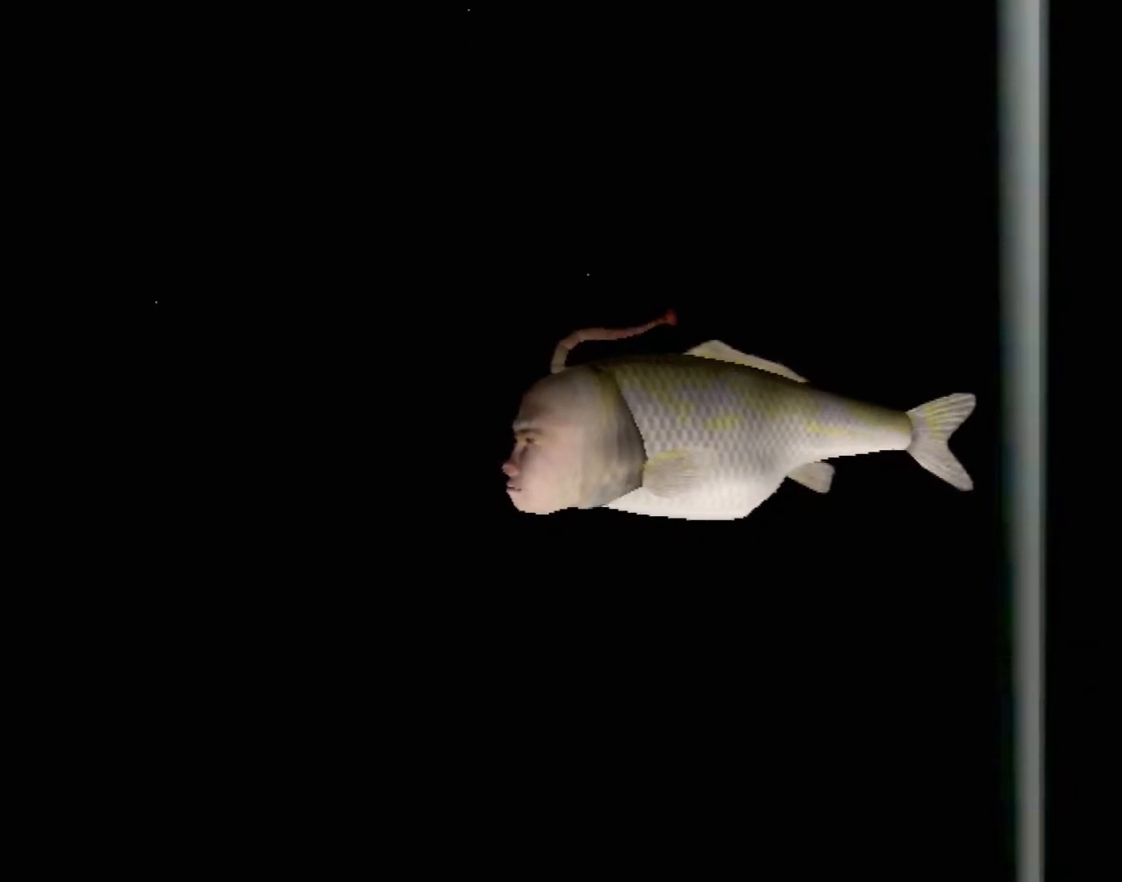
{"buttons": [], "left_stick": "center", "events": []}
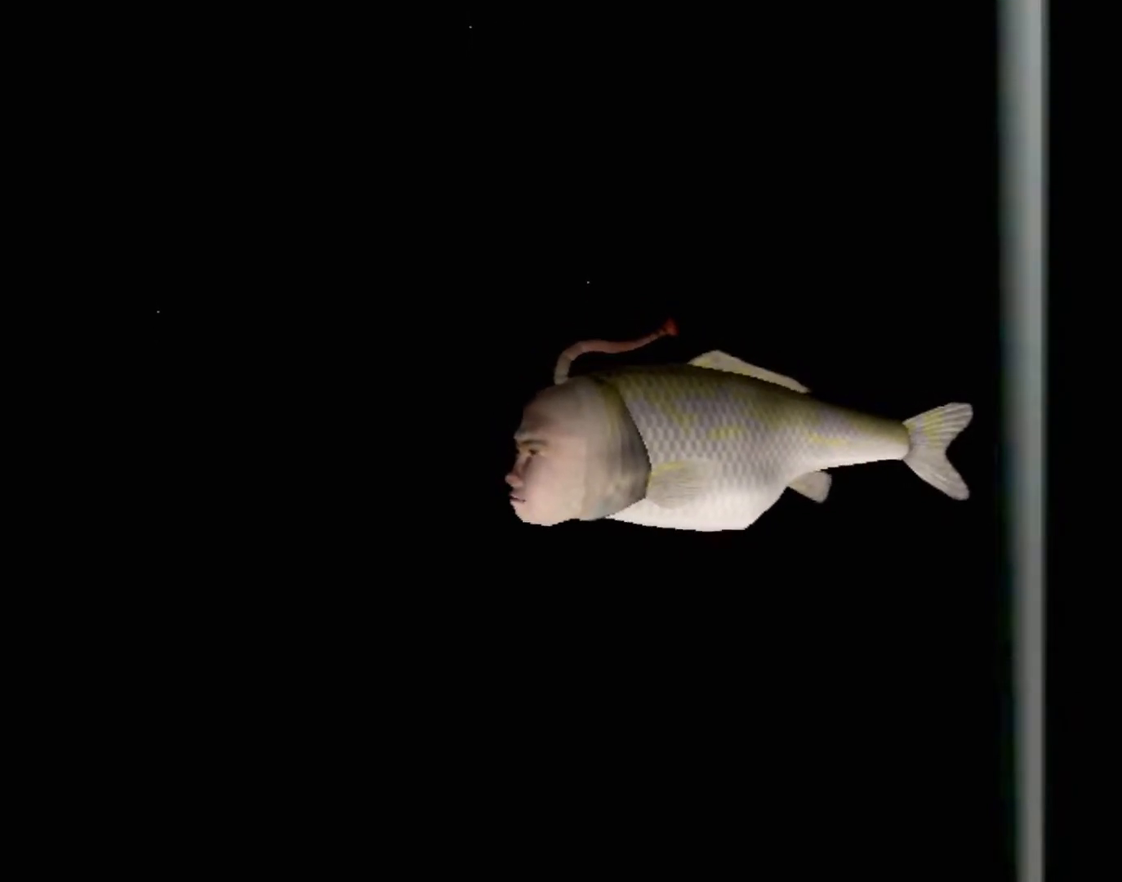
{"buttons": ["A"], "left_stick": "center", "events": [[267, "A", "down"]]}